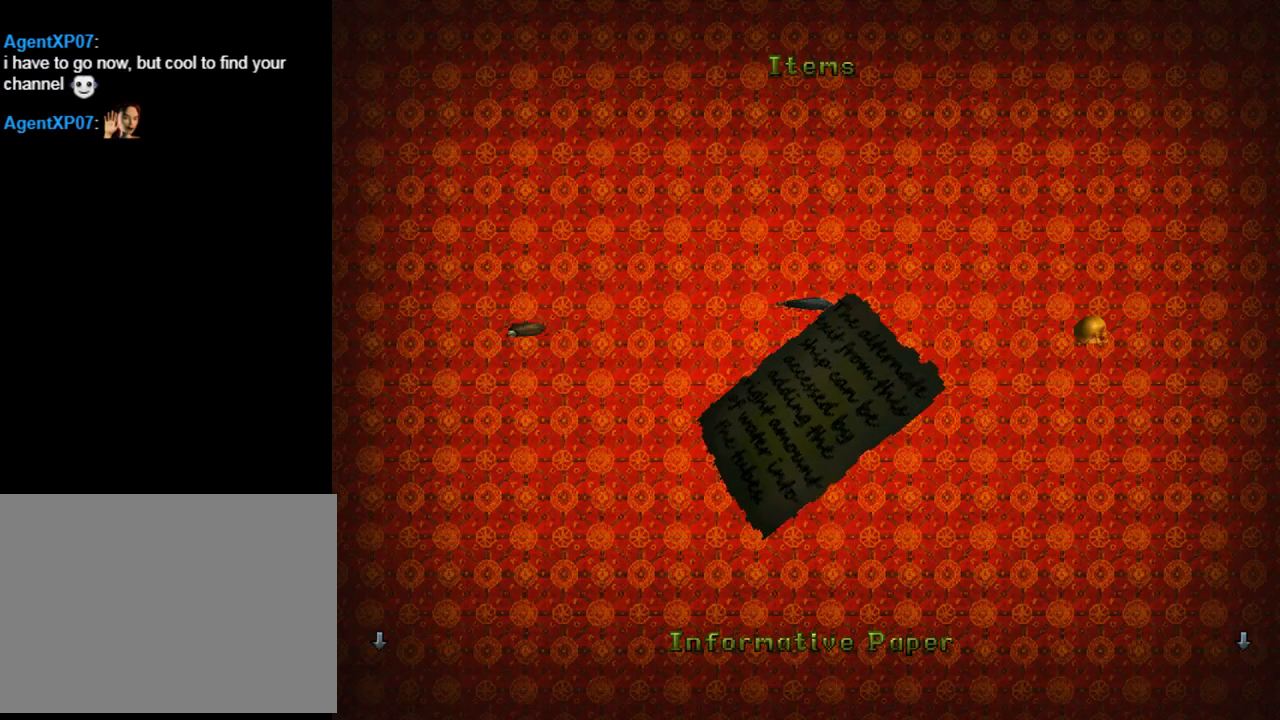
Gameplay with a controller (PlayStation layout); each line is a JSON object with the inputs held at the frame after it. "events" lists button and stick changes between this image and that frame as [ms after this image, input, new state], when the widget could be followed in between. Not read: right_stick.
{"buttons": [], "left_stick": "center", "events": [[100, "DPAD_RIGHT", "down"], [267, "DPAD_RIGHT", "up"]]}
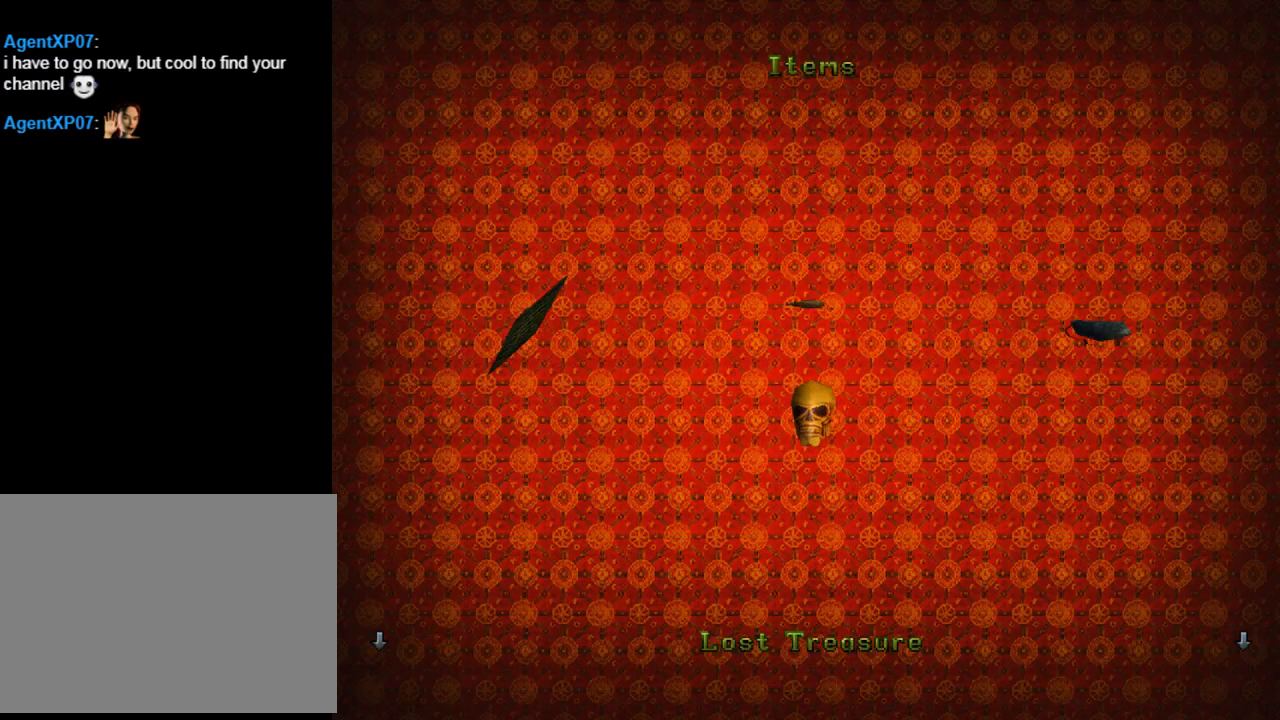
{"buttons": [], "left_stick": "center", "events": [[233, "DPAD_LEFT", "down"], [367, "DPAD_LEFT", "up"]]}
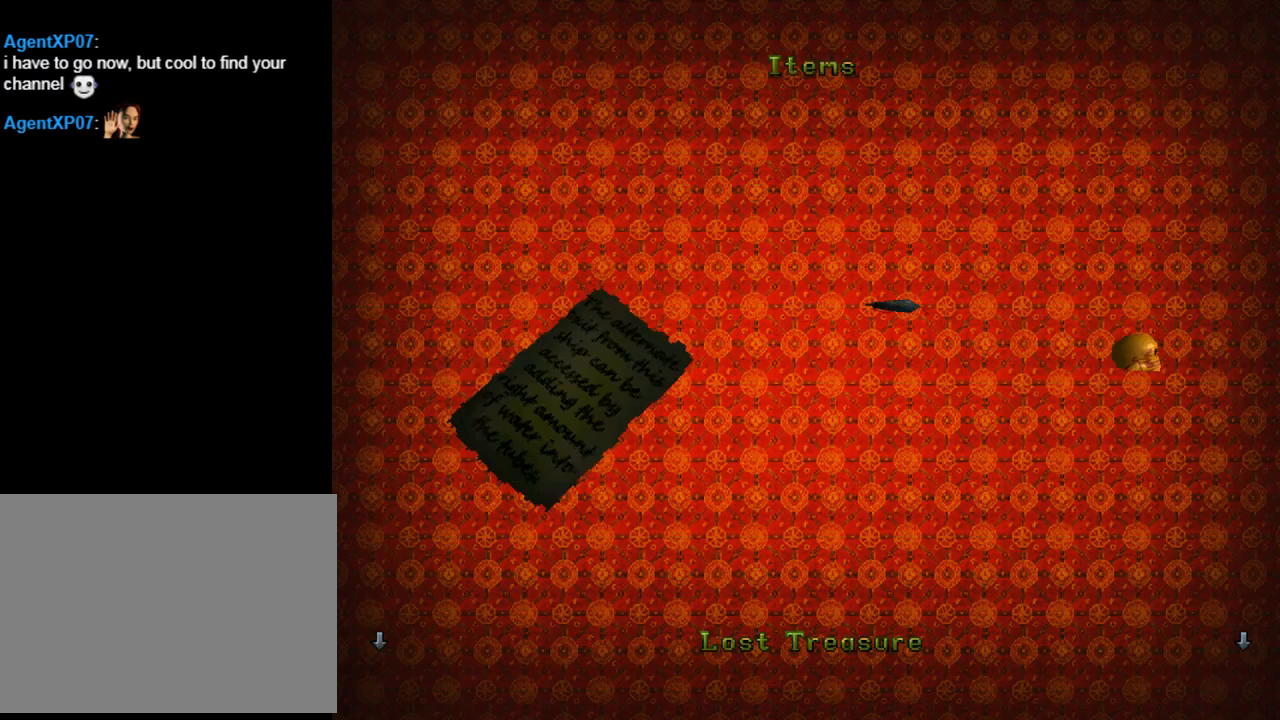
{"buttons": [], "left_stick": "center", "events": [[267, "DPAD_LEFT", "down"], [400, "DPAD_LEFT", "up"]]}
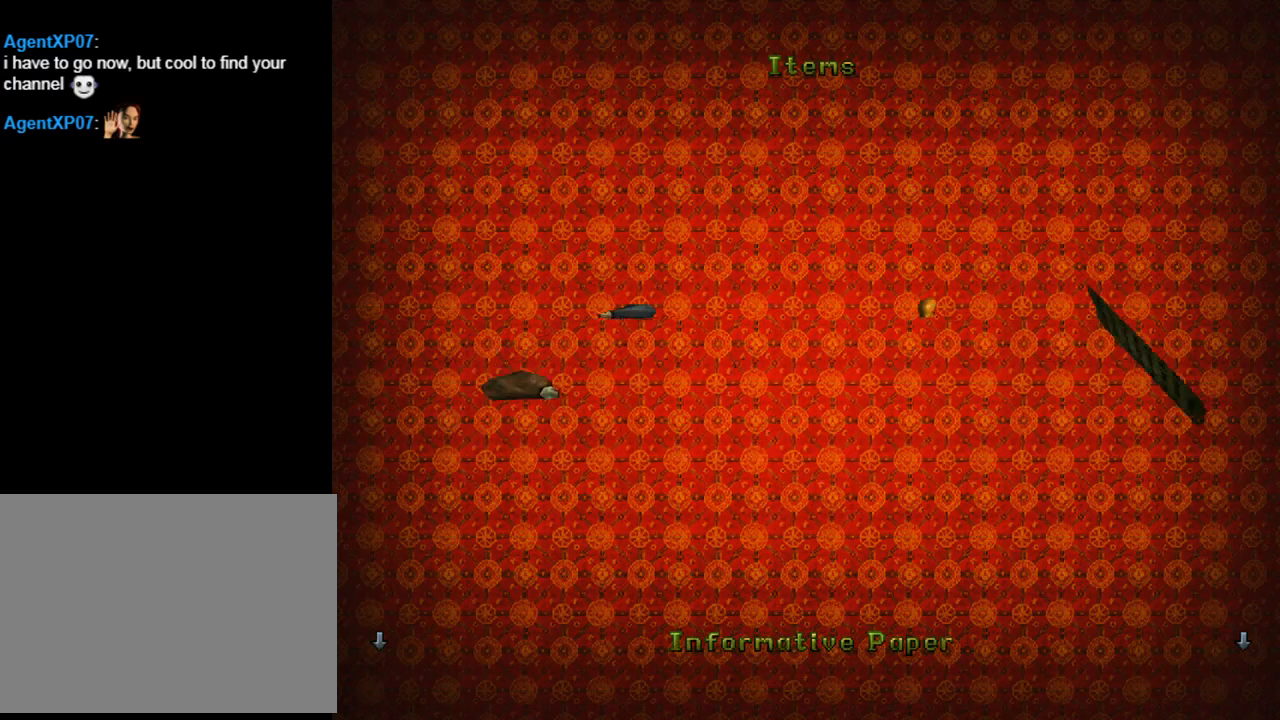
{"buttons": [], "left_stick": "center", "events": [[167, "DPAD_RIGHT", "down"], [333, "DPAD_RIGHT", "up"]]}
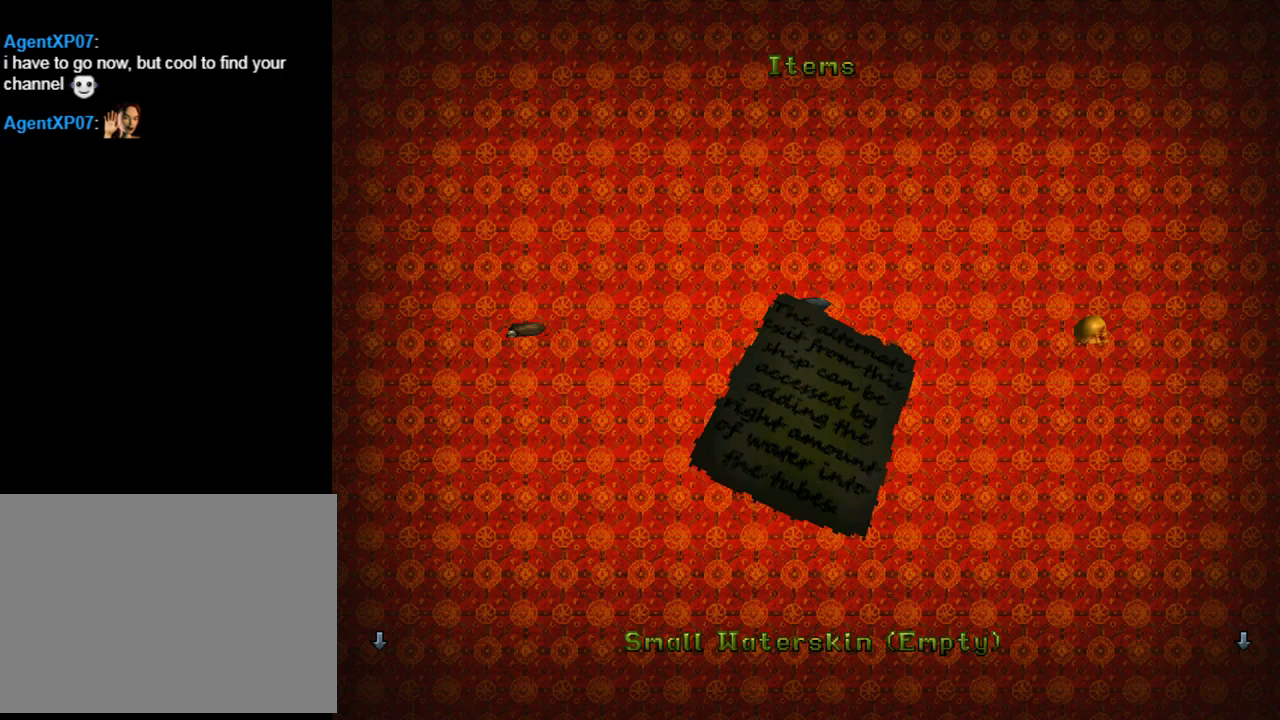
{"buttons": [], "left_stick": "center", "events": []}
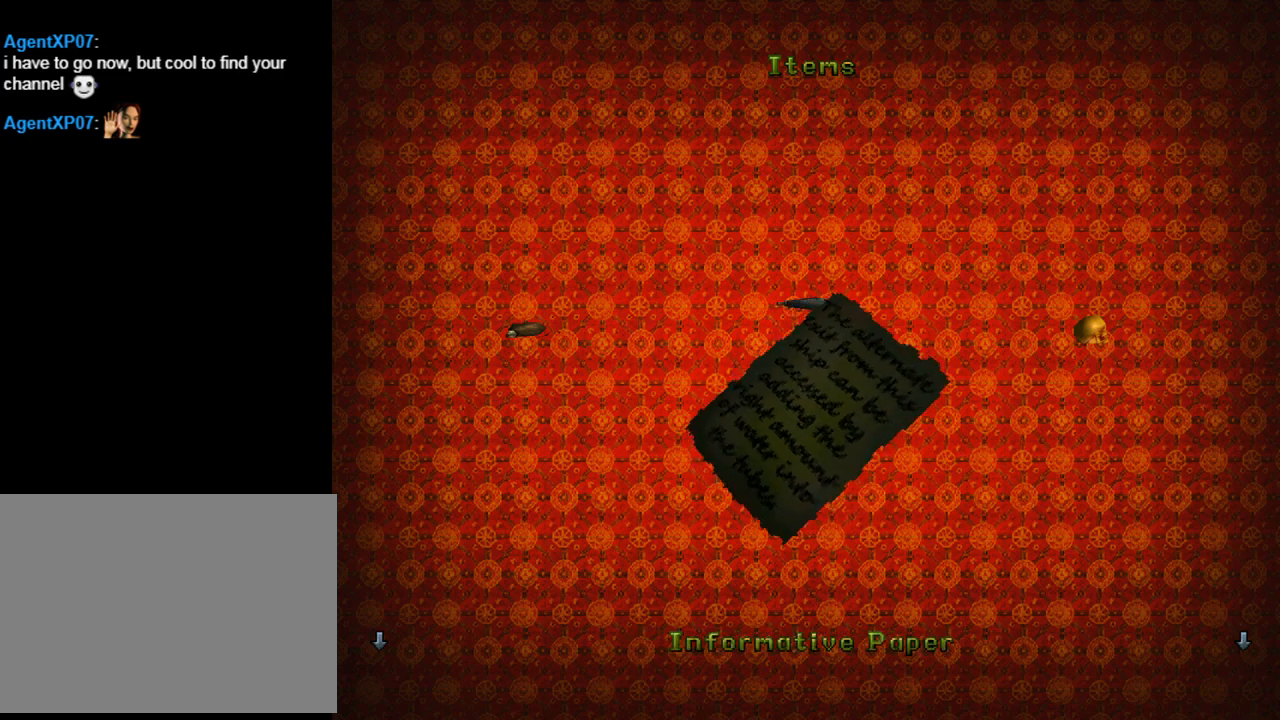
{"buttons": ["DPAD_LEFT"], "left_stick": "center", "events": [[133, "DPAD_RIGHT", "down"], [233, "DPAD_RIGHT", "up"], [467, "DPAD_LEFT", "down"]]}
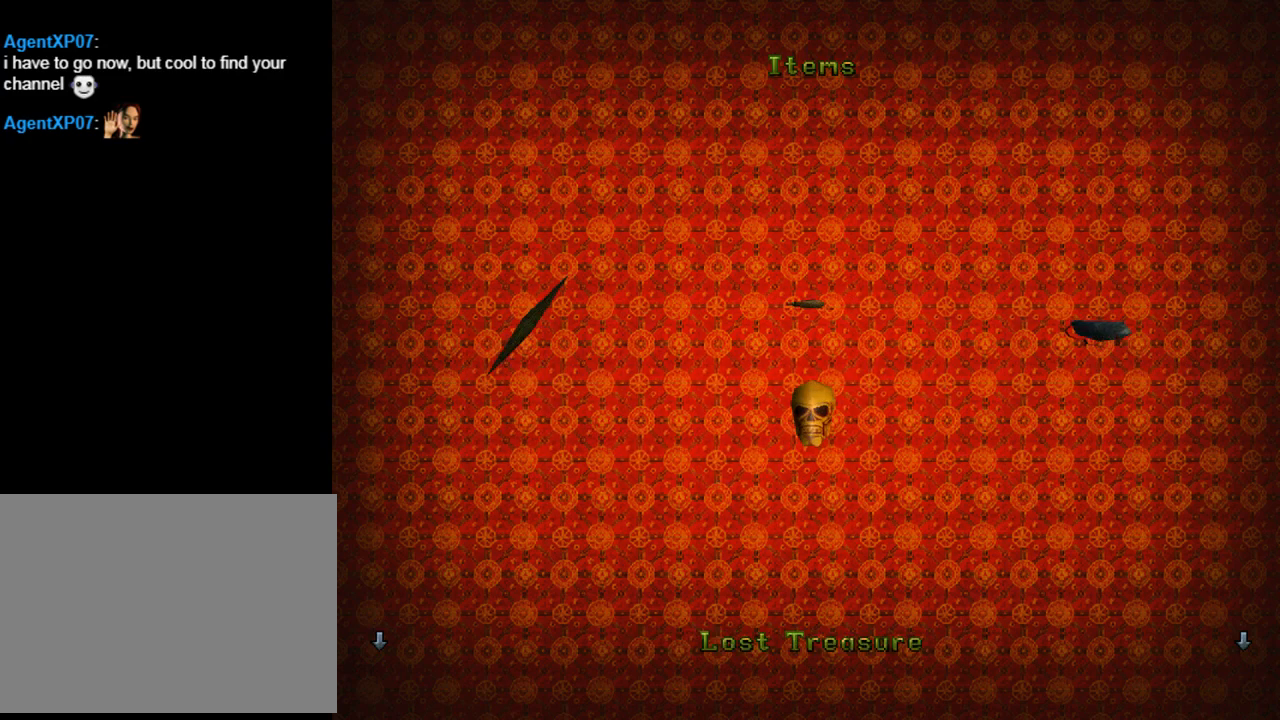
{"buttons": [], "left_stick": "center", "events": [[167, "DPAD_LEFT", "up"]]}
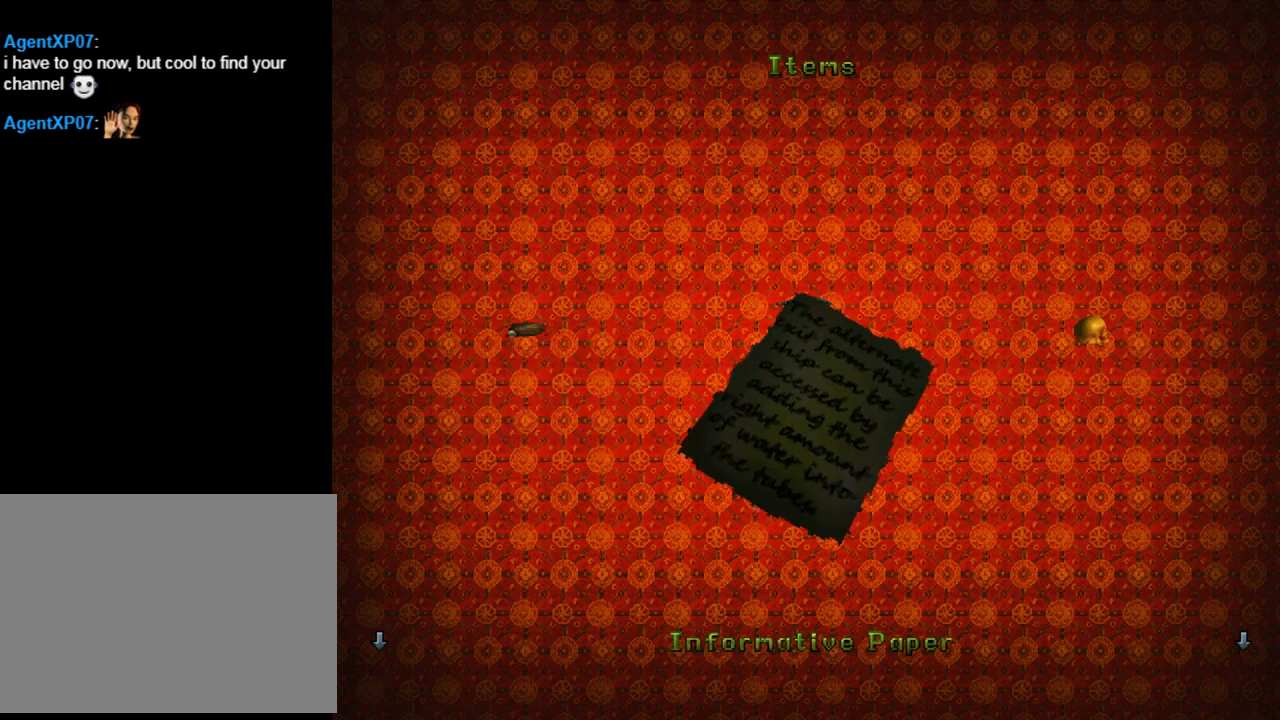
{"buttons": [], "left_stick": "center", "events": []}
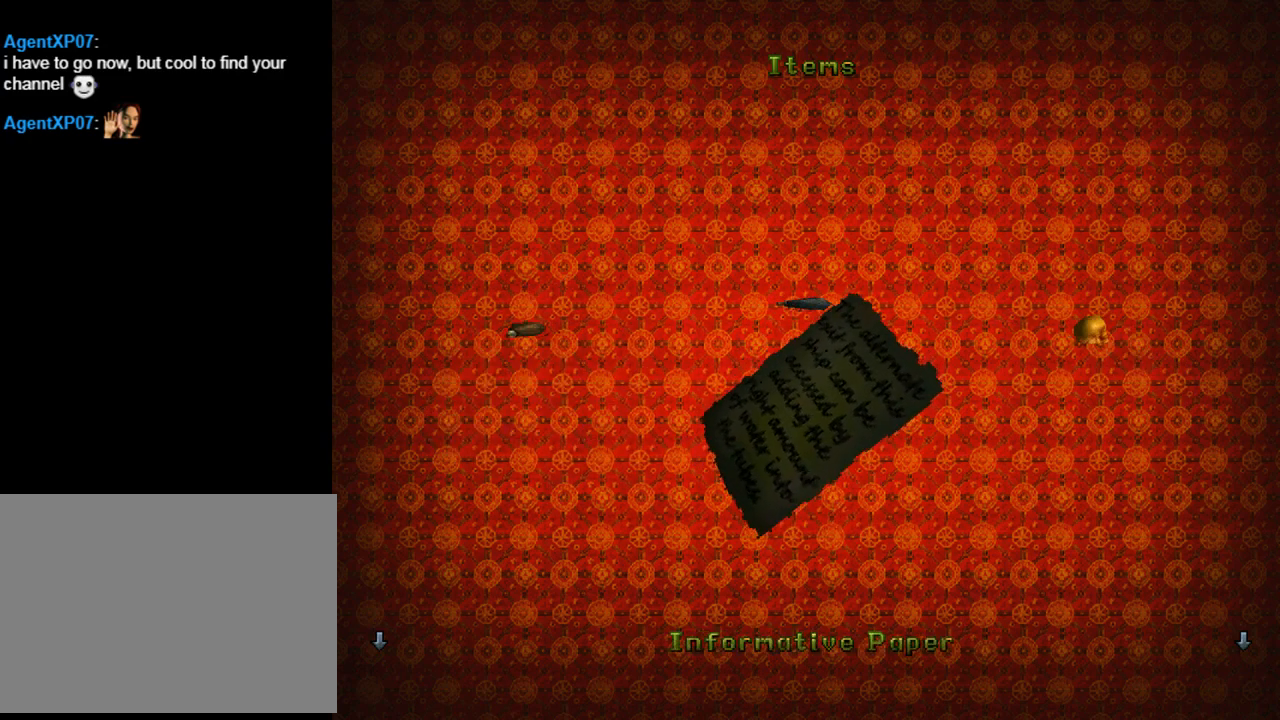
{"buttons": [], "left_stick": "center", "events": []}
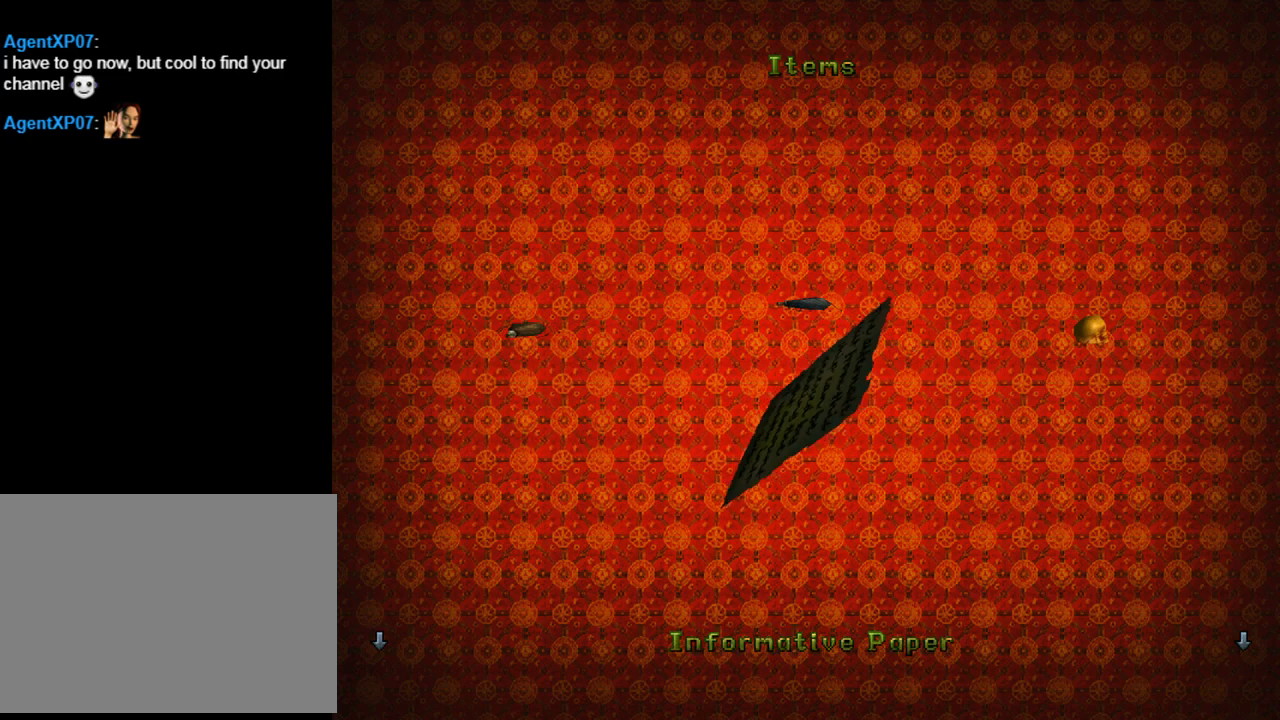
{"buttons": [], "left_stick": "center", "events": [[133, "DPAD_LEFT", "down"], [300, "DPAD_LEFT", "up"]]}
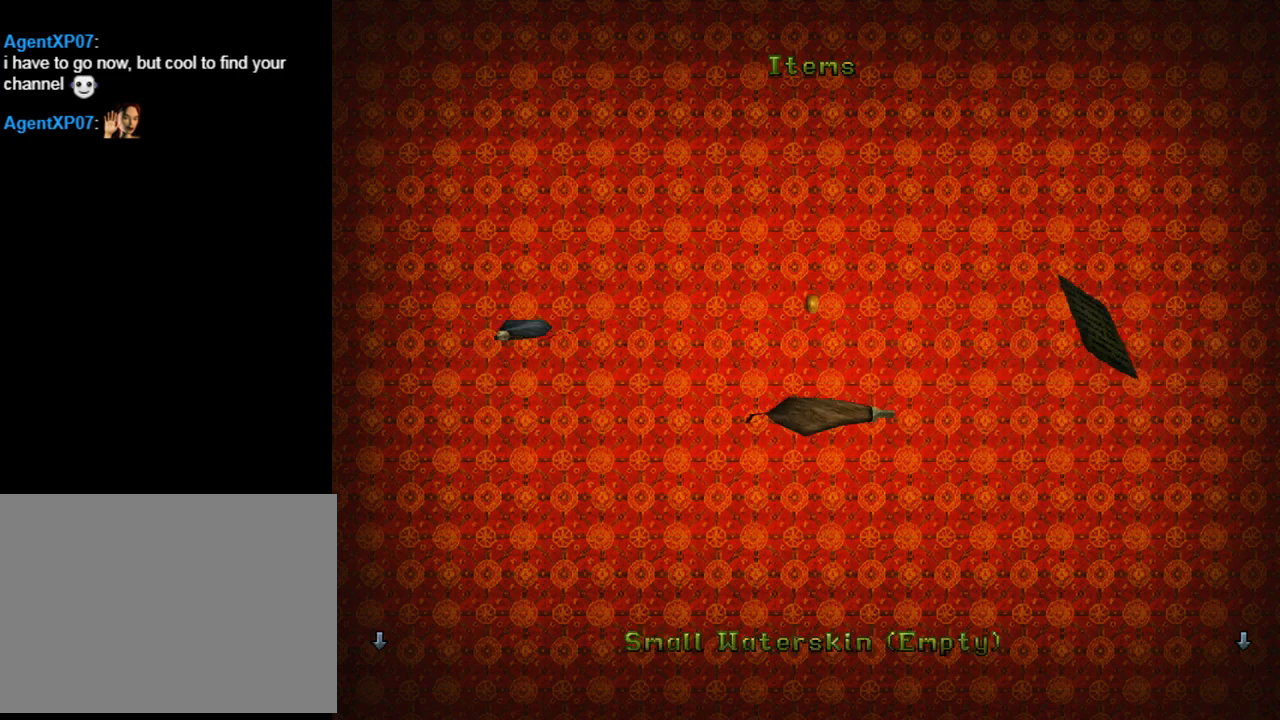
{"buttons": [], "left_stick": "center", "events": [[200, "DPAD_DOWN", "down"], [367, "DPAD_DOWN", "up"]]}
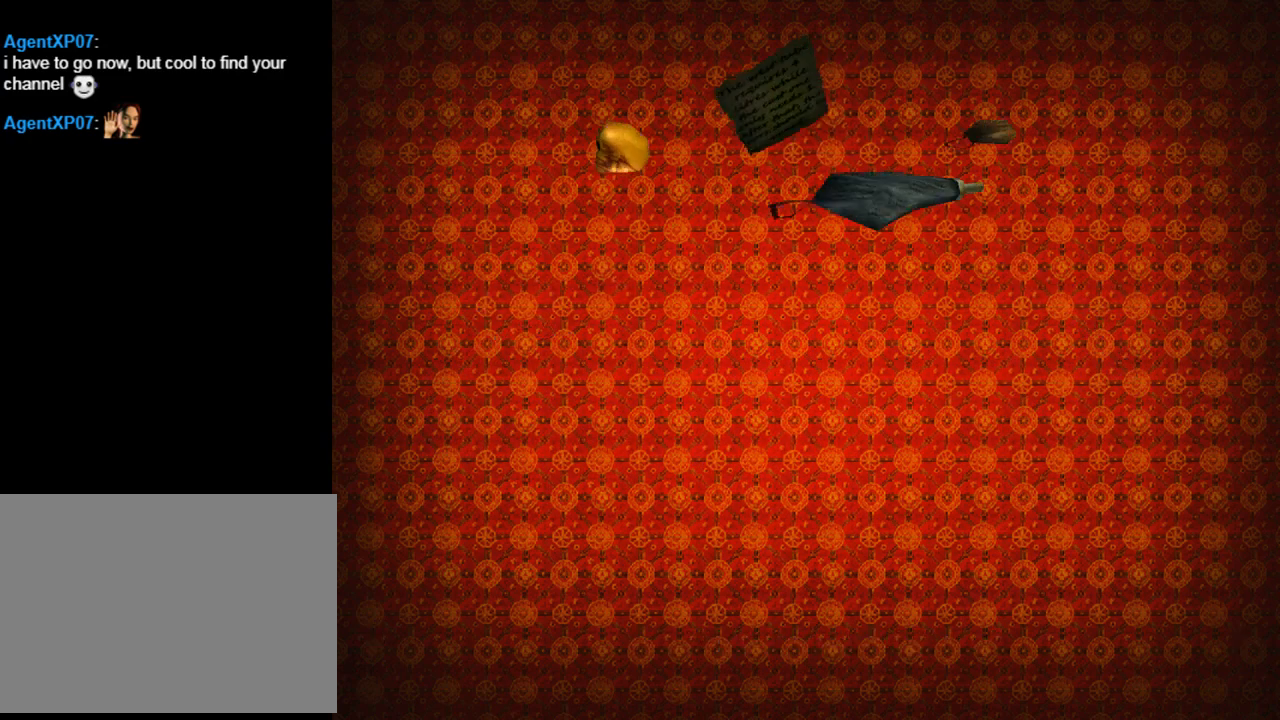
{"buttons": [], "left_stick": "center", "events": []}
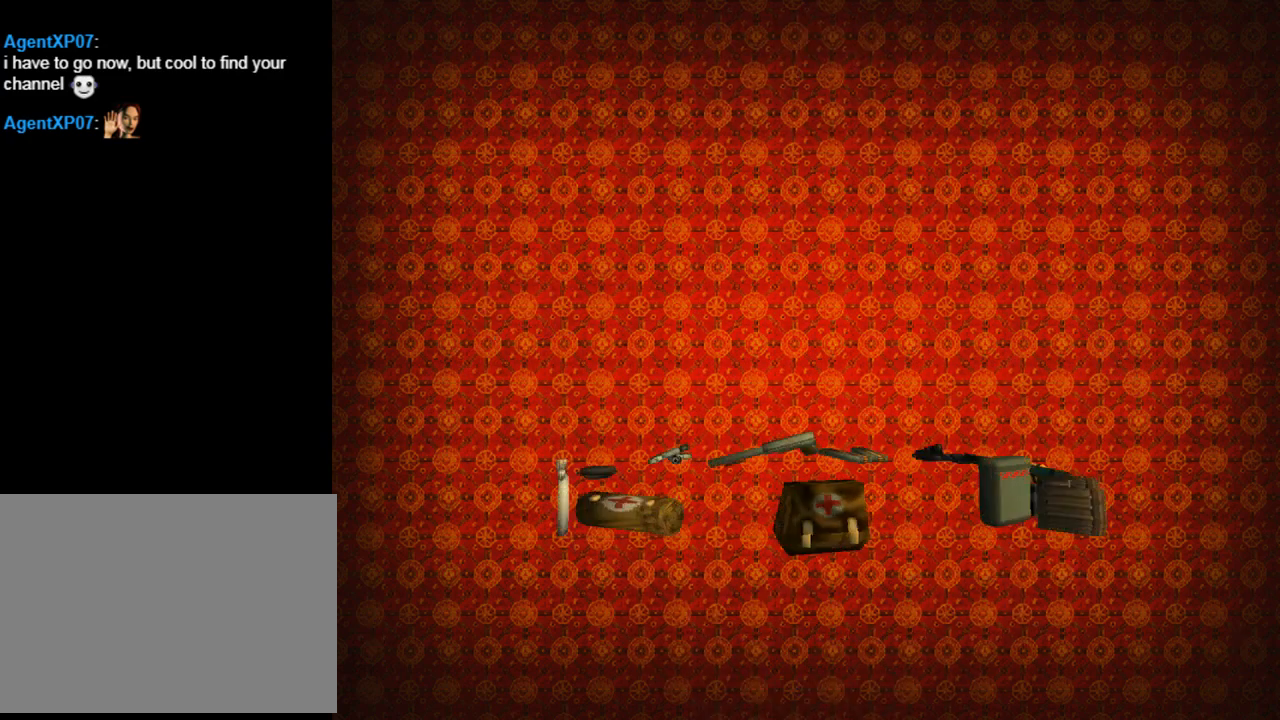
{"buttons": ["DPAD_LEFT"], "left_stick": "center", "events": [[400, "DPAD_LEFT", "down"]]}
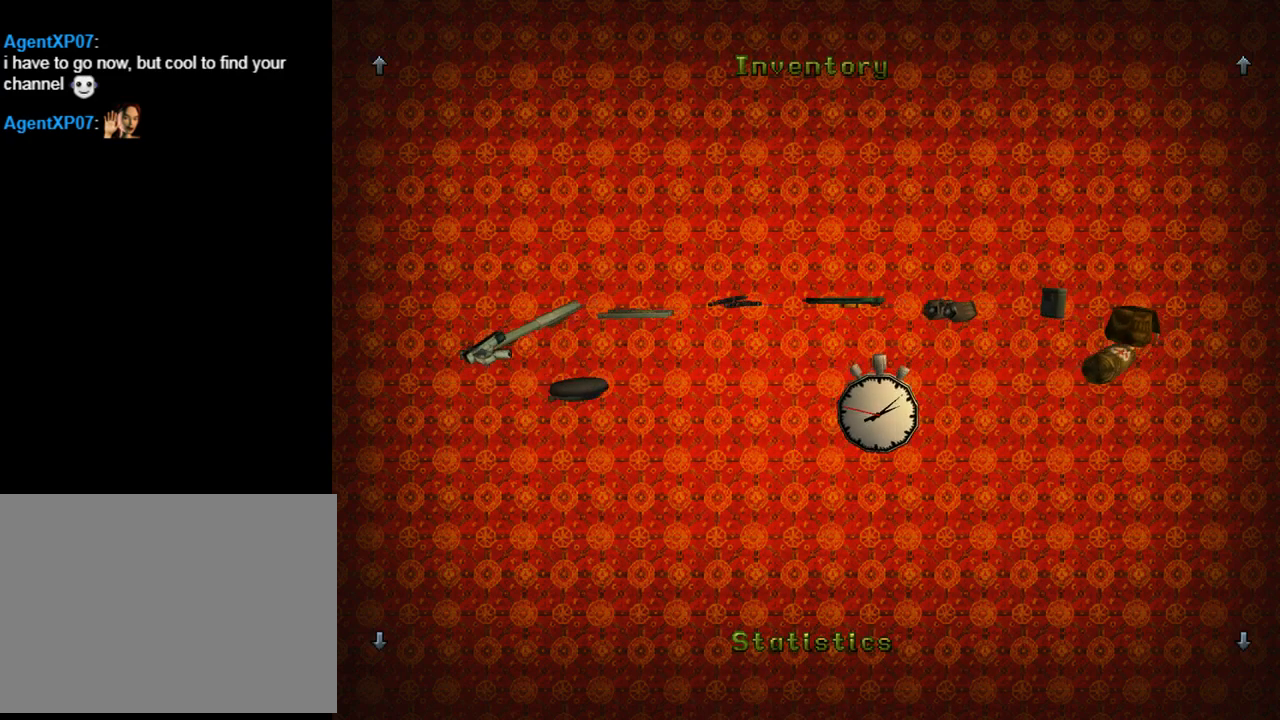
{"buttons": [], "left_stick": "center", "events": [[33, "DPAD_LEFT", "up"]]}
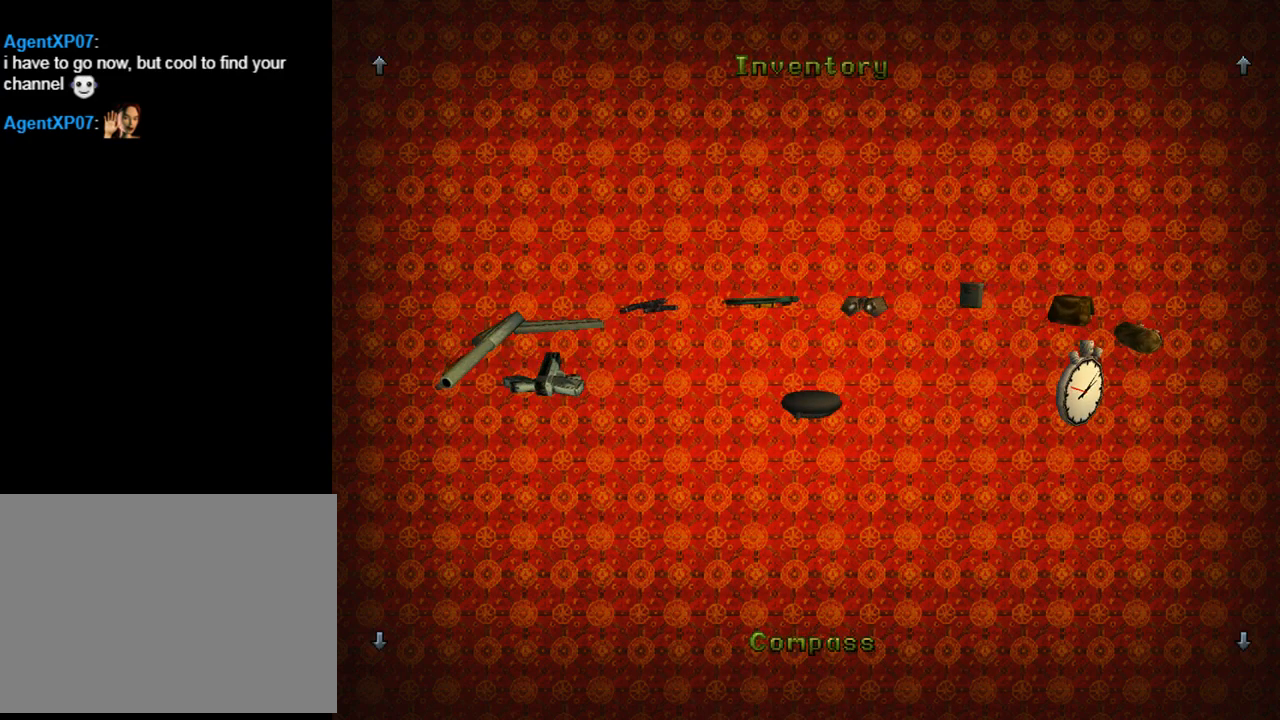
{"buttons": [], "left_stick": "center", "events": []}
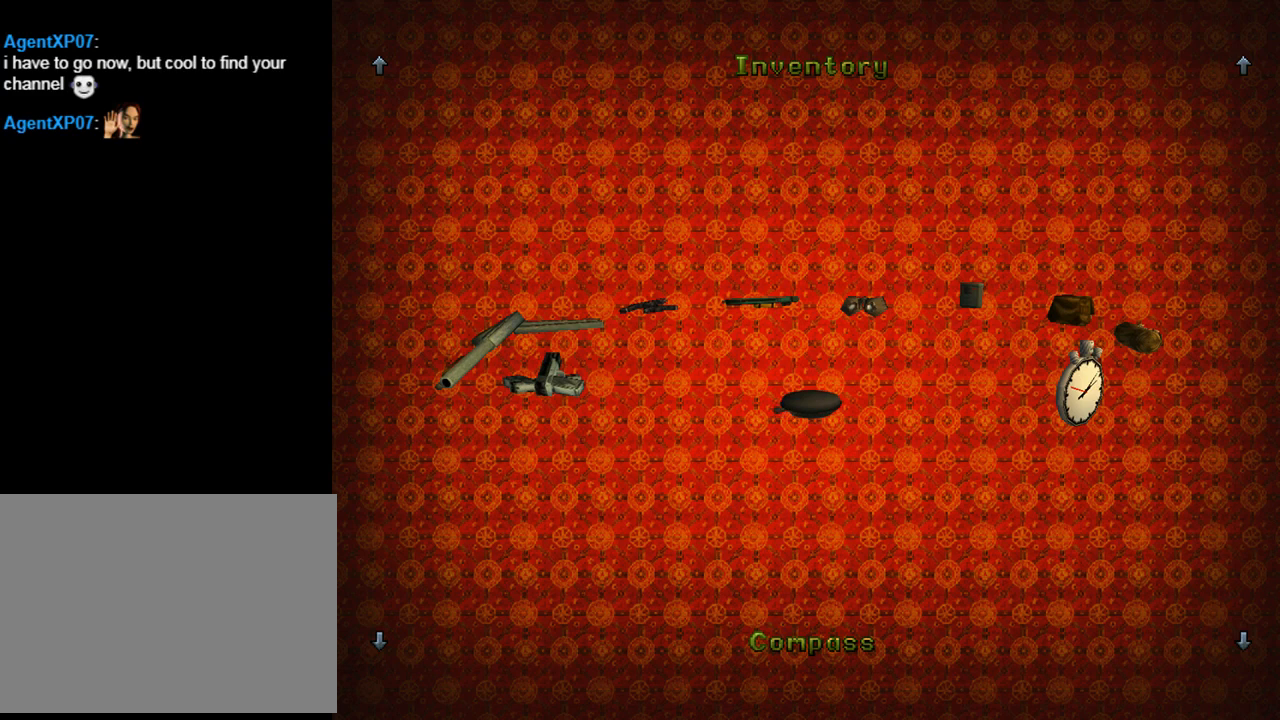
{"buttons": [], "left_stick": "center", "events": [[67, "CROSS", "down"], [200, "CROSS", "up"]]}
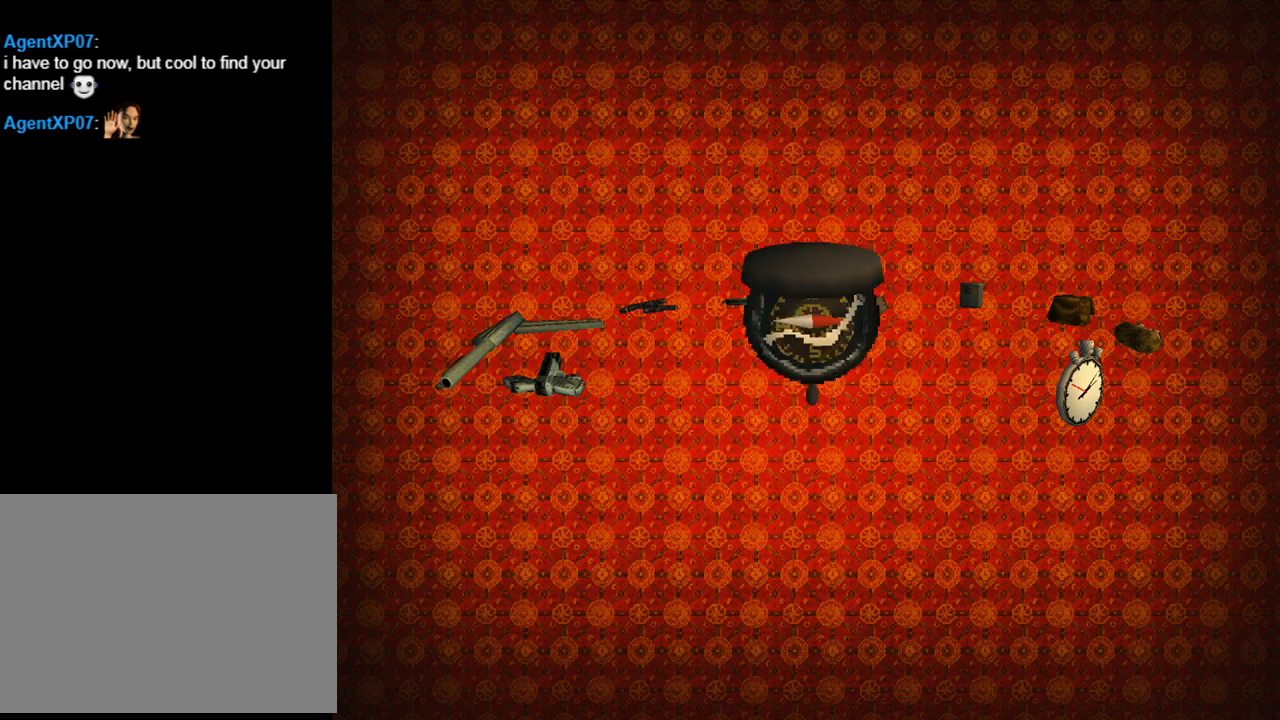
{"buttons": [], "left_stick": "center", "events": []}
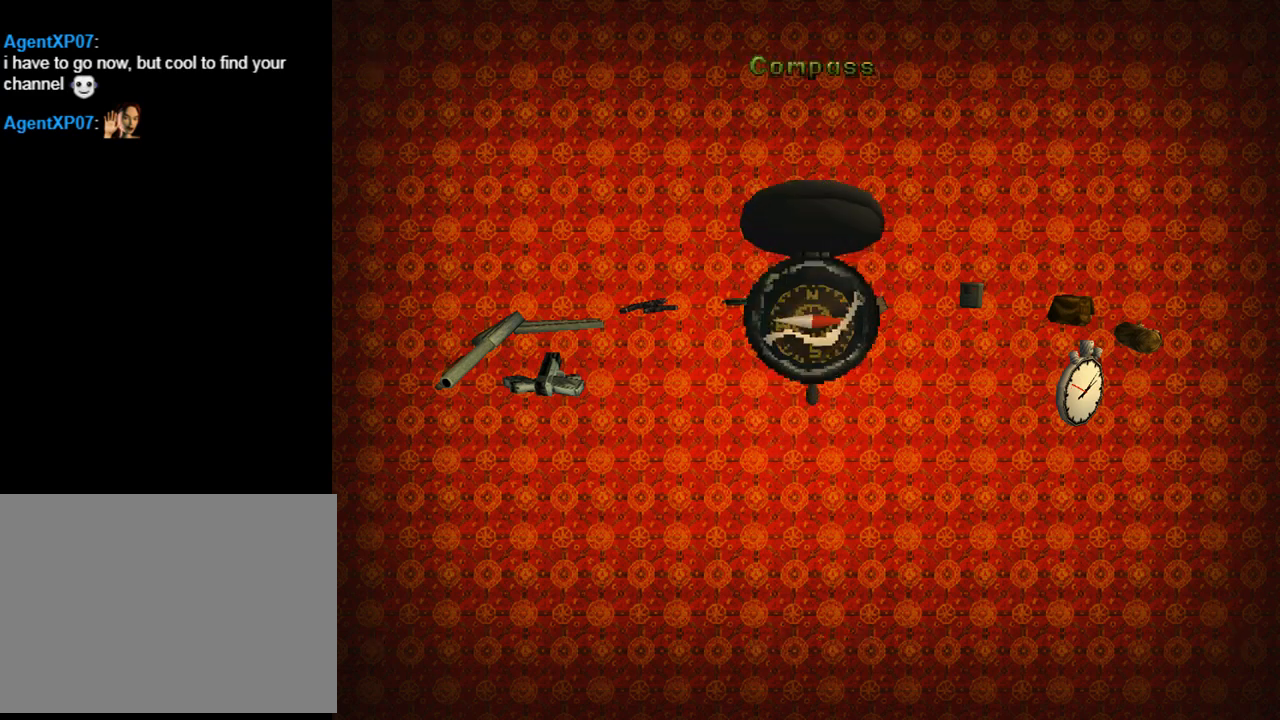
{"buttons": [], "left_stick": "center", "events": []}
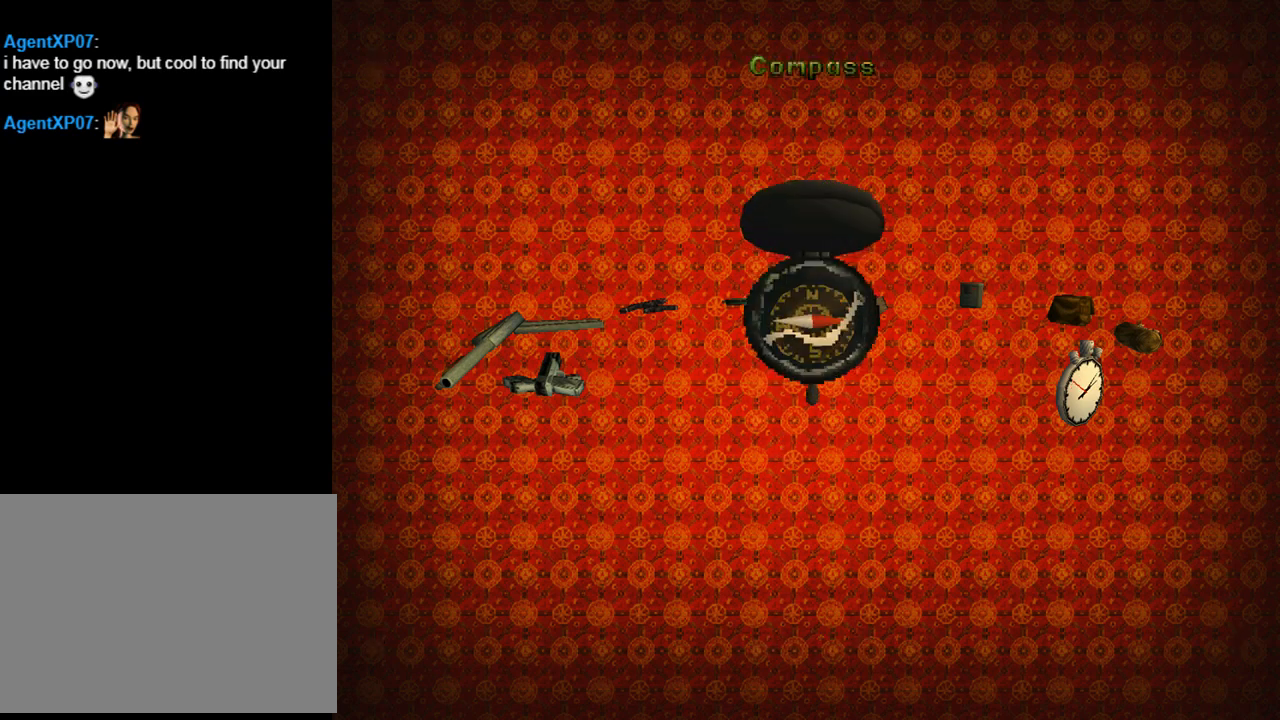
{"buttons": ["START"], "left_stick": "center", "events": [[467, "START", "down"]]}
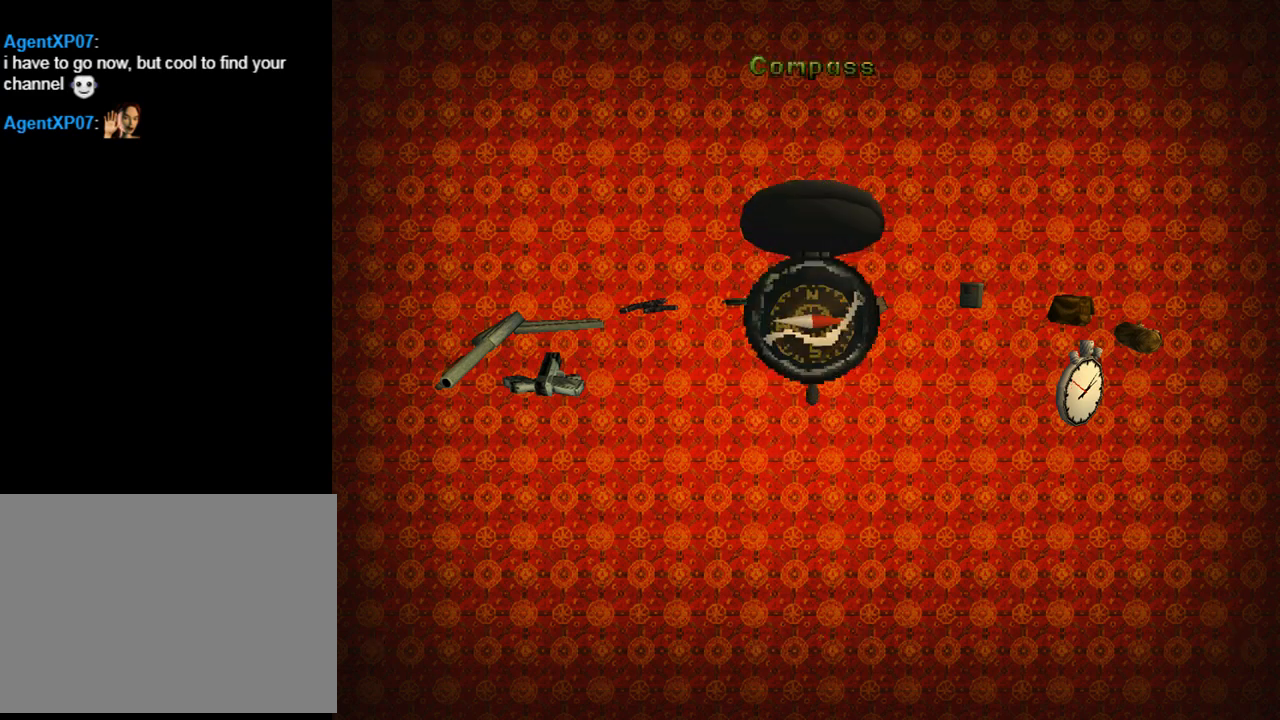
{"buttons": [], "left_stick": "center", "events": [[167, "START", "up"]]}
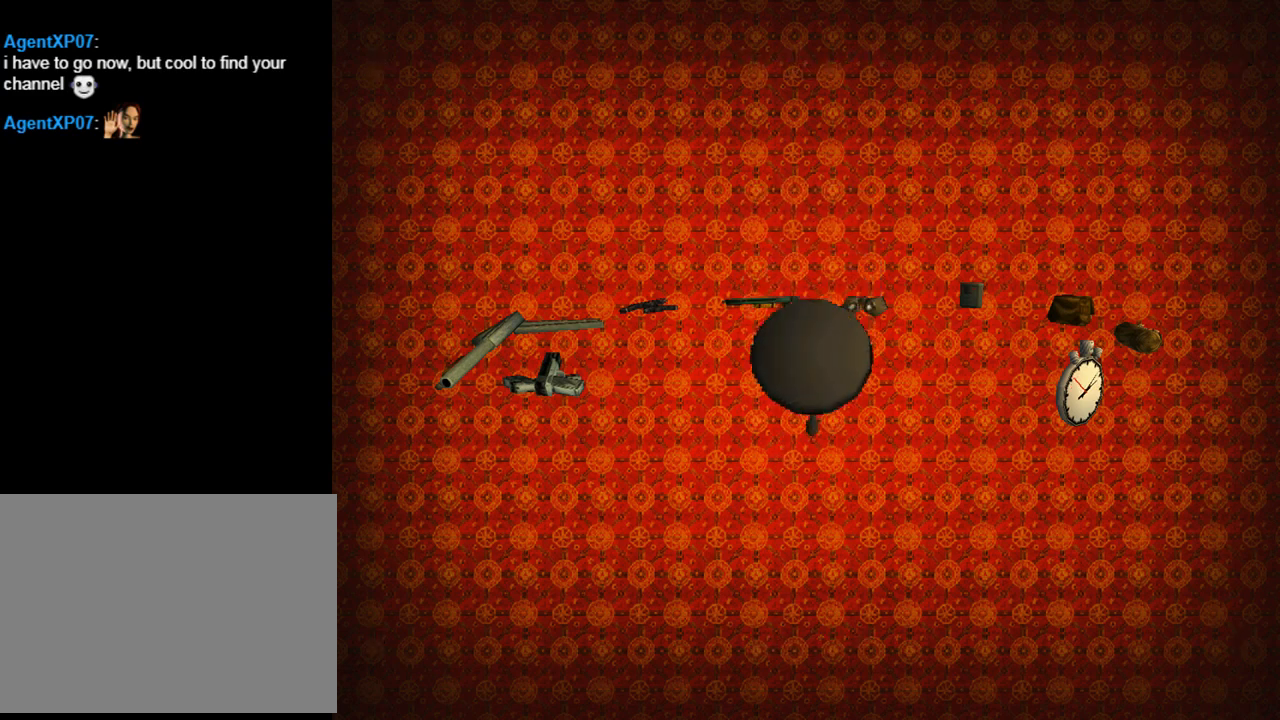
{"buttons": [], "left_stick": "center", "events": []}
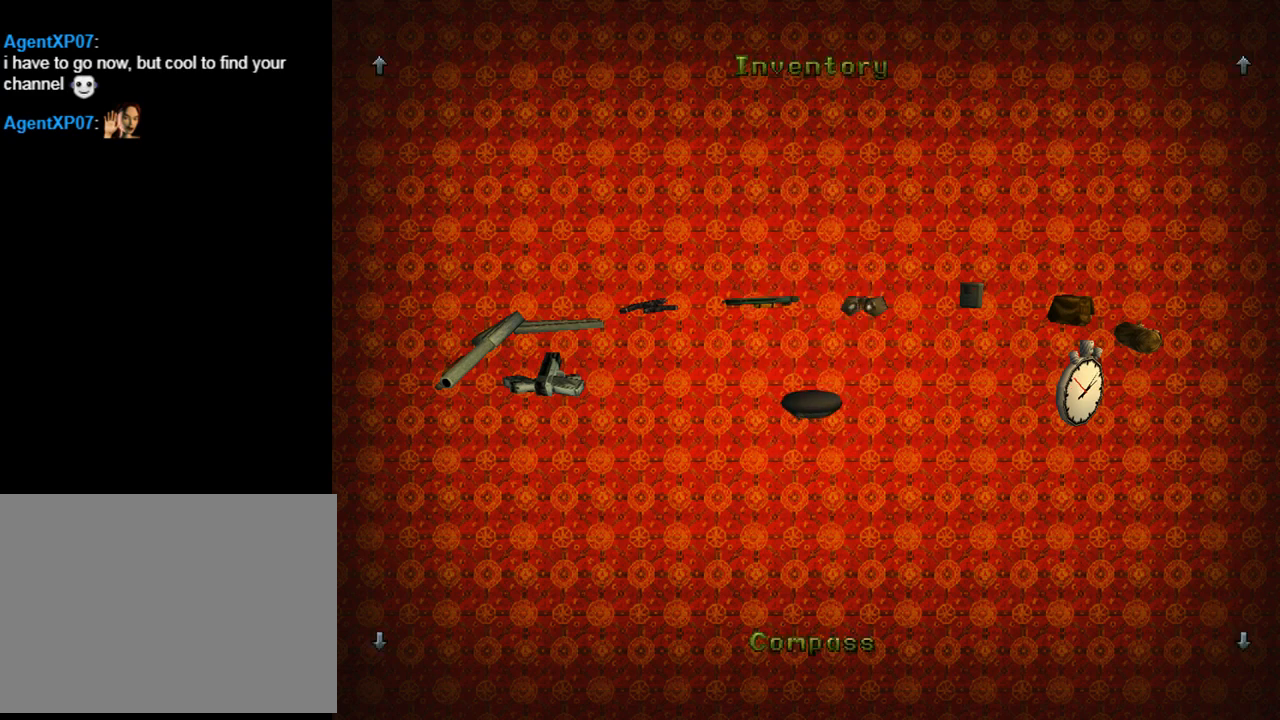
{"buttons": [], "left_stick": "center", "events": [[133, "CROSS", "down"], [300, "CROSS", "up"]]}
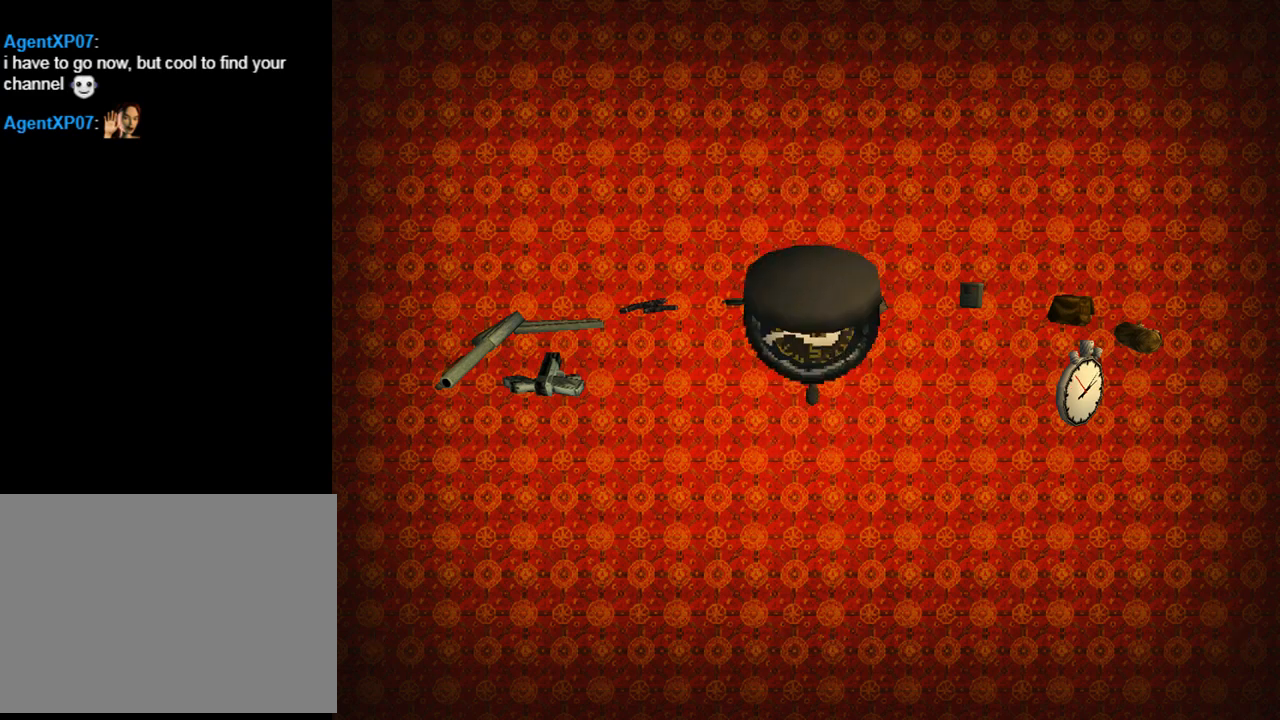
{"buttons": [], "left_stick": "center", "events": []}
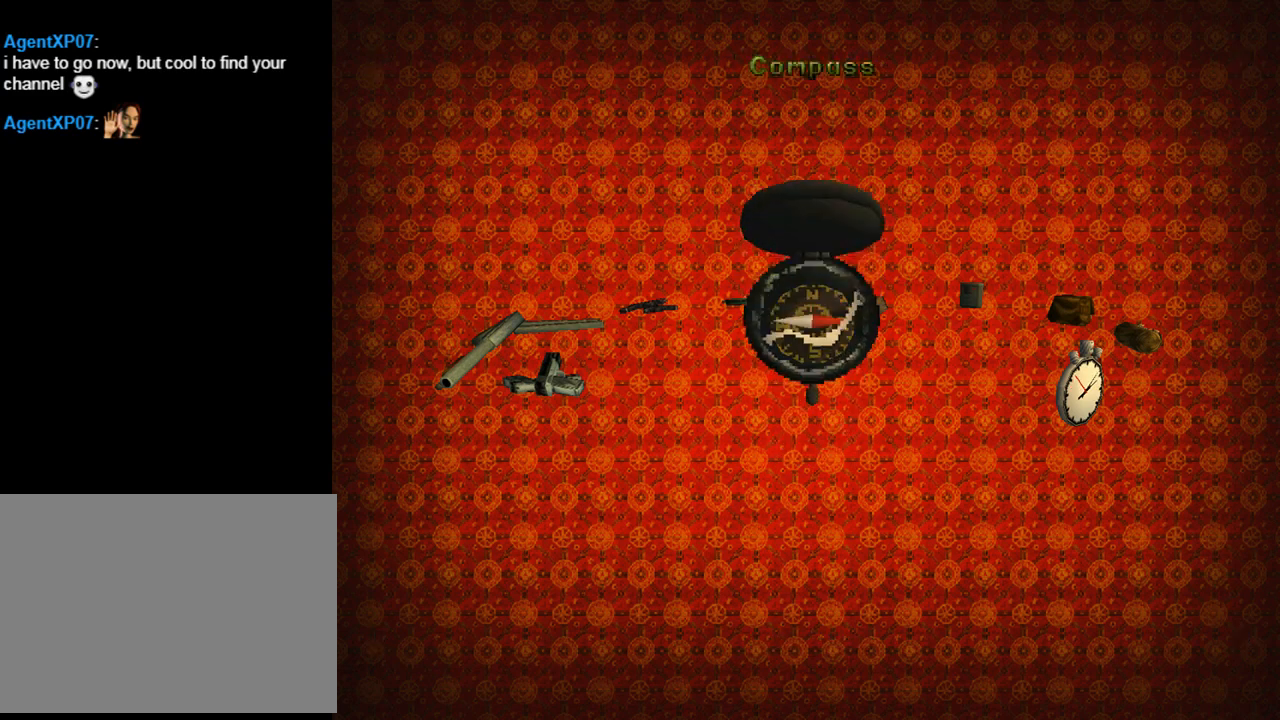
{"buttons": [], "left_stick": "center", "events": []}
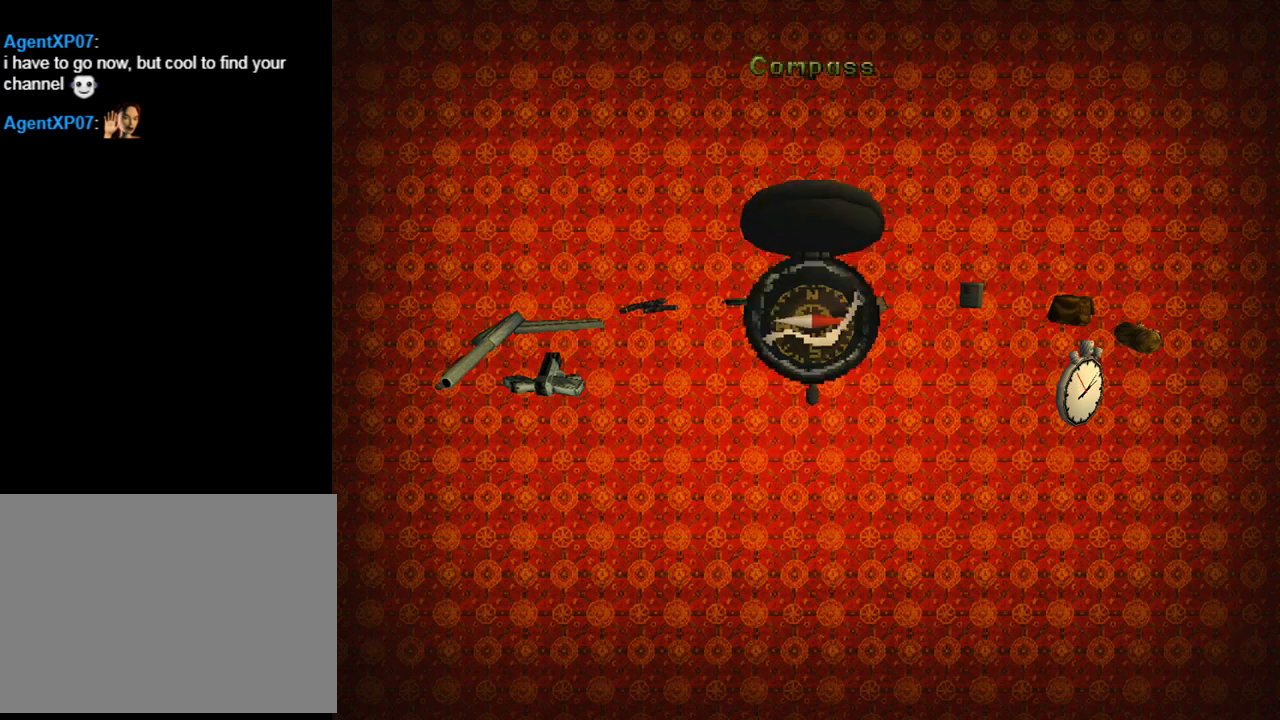
{"buttons": [], "left_stick": "center", "events": []}
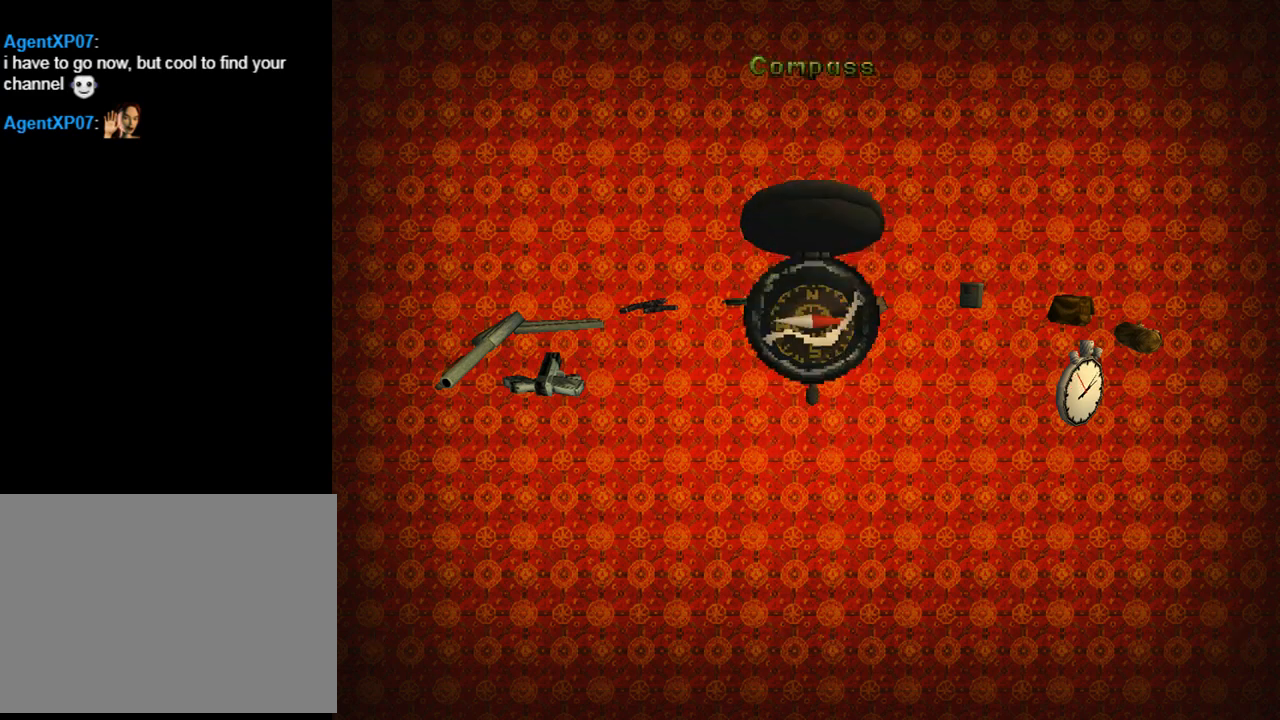
{"buttons": [], "left_stick": "center", "events": []}
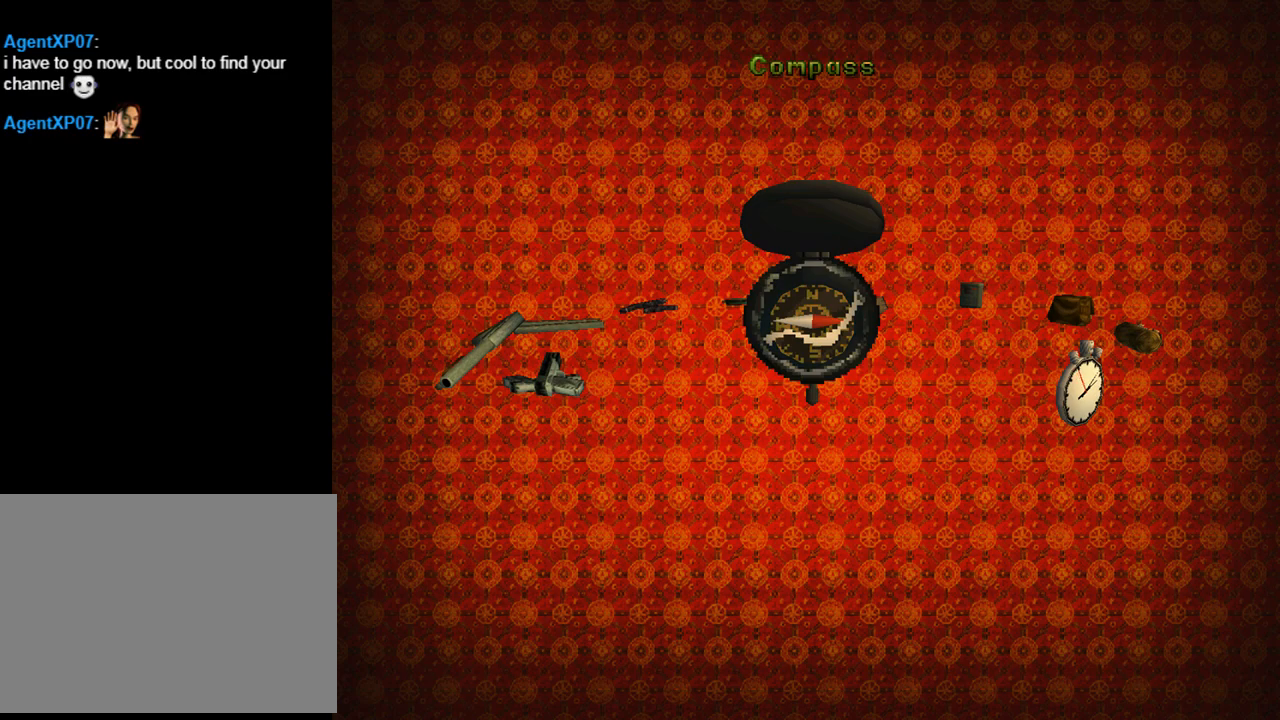
{"buttons": [], "left_stick": "center", "events": []}
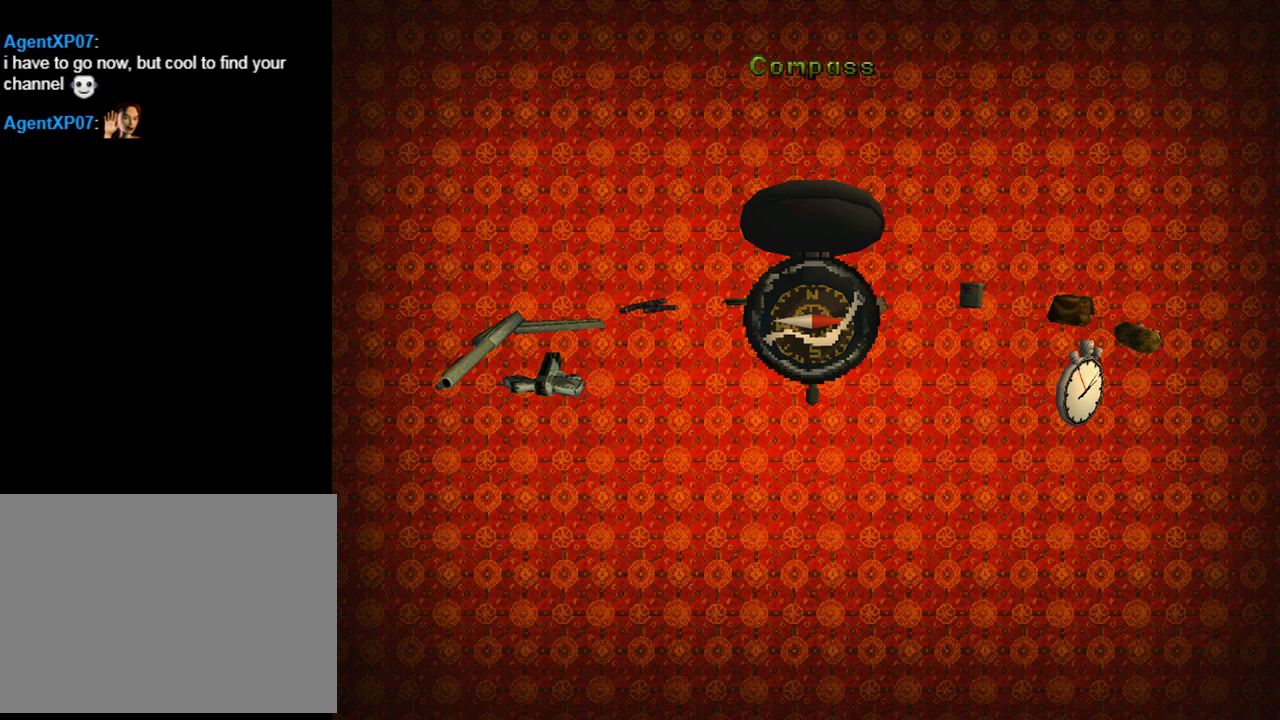
{"buttons": [], "left_stick": "center", "events": [[200, "START", "down"], [400, "START", "up"]]}
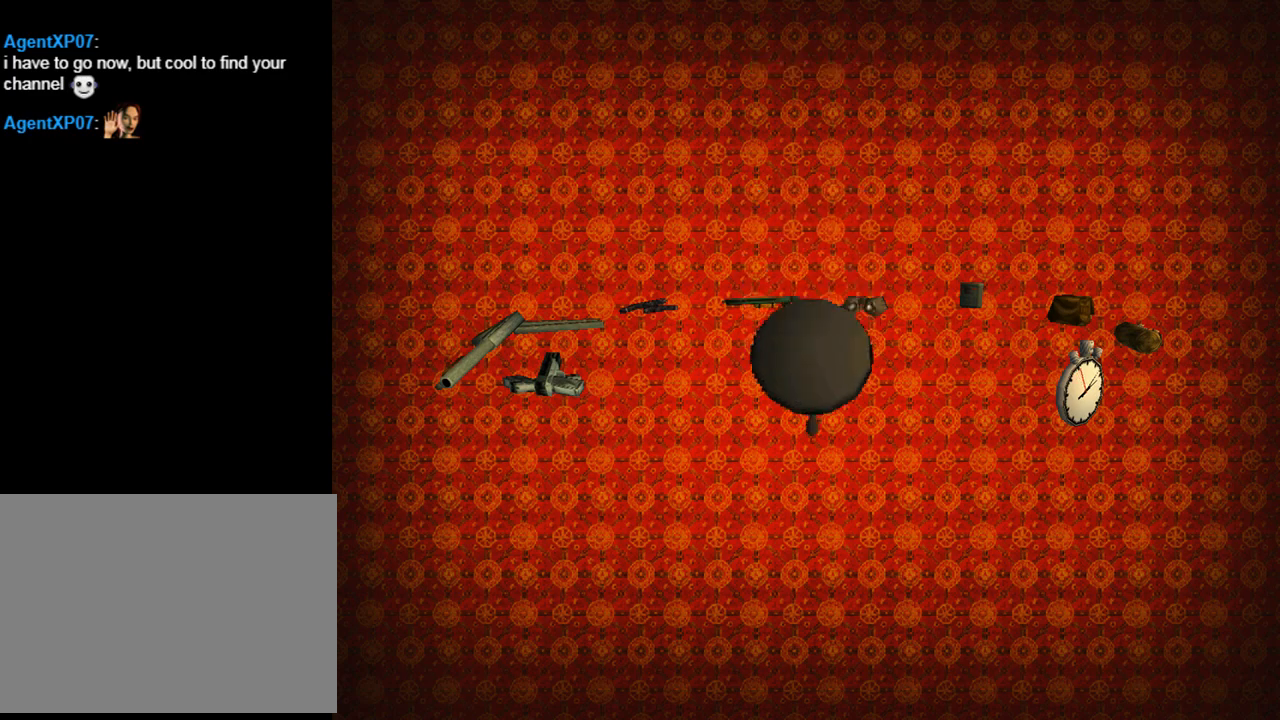
{"buttons": [], "left_stick": "center", "events": [[167, "START", "down"], [333, "START", "up"]]}